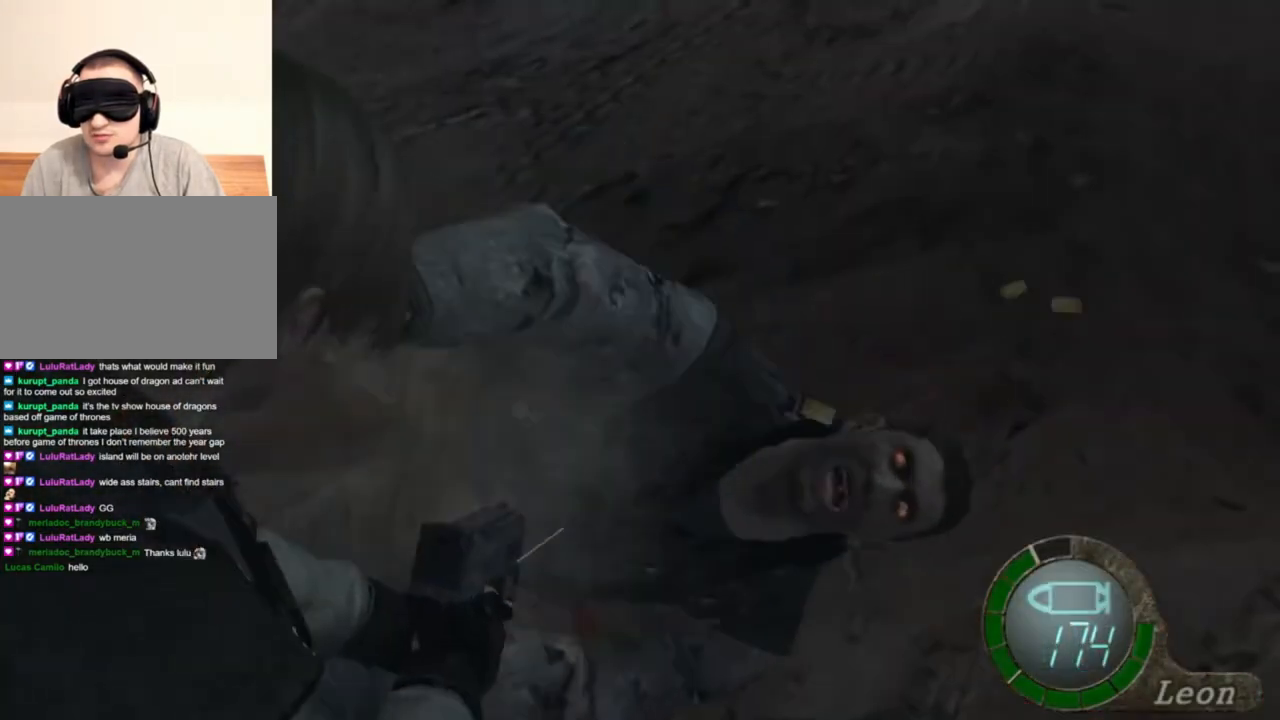
Gameplay with keyboard and mouse; each line is a JSON object with the keys and mouse buttons held at the frame after it. "events" lists presses ("down") and releases ("up") of "1", "2", "3", "4", "5", "a", "alt", "b", "c", "ctrl", "d", "e", "f", "g", "q", "r", "s", "shift", "space", "t", "tab", "tilde", "v", "w", "x", "z", "mouse_left", "mouse_wheel", "mouse_right", "mouse_mb4" and "mouse_mb5" between this image and that frame as [ms after this image, input, new state], when the widget could be followed in between. "mouse_left", "mouse_wheel", "mouse_right", "mouse_mb4", "mouse_mb5" = the "left", "wheel", "right", "mb4", "mb5" buttons of the "mouse" list. No other keys are recorded. "wheel" means that the mouse wheel is clicked or scrolled. Mouse movement is not recorded.
{"keys": [], "mouse": ["right"], "events": [[383, "tab", "down"], [483, "tab", "up"]]}
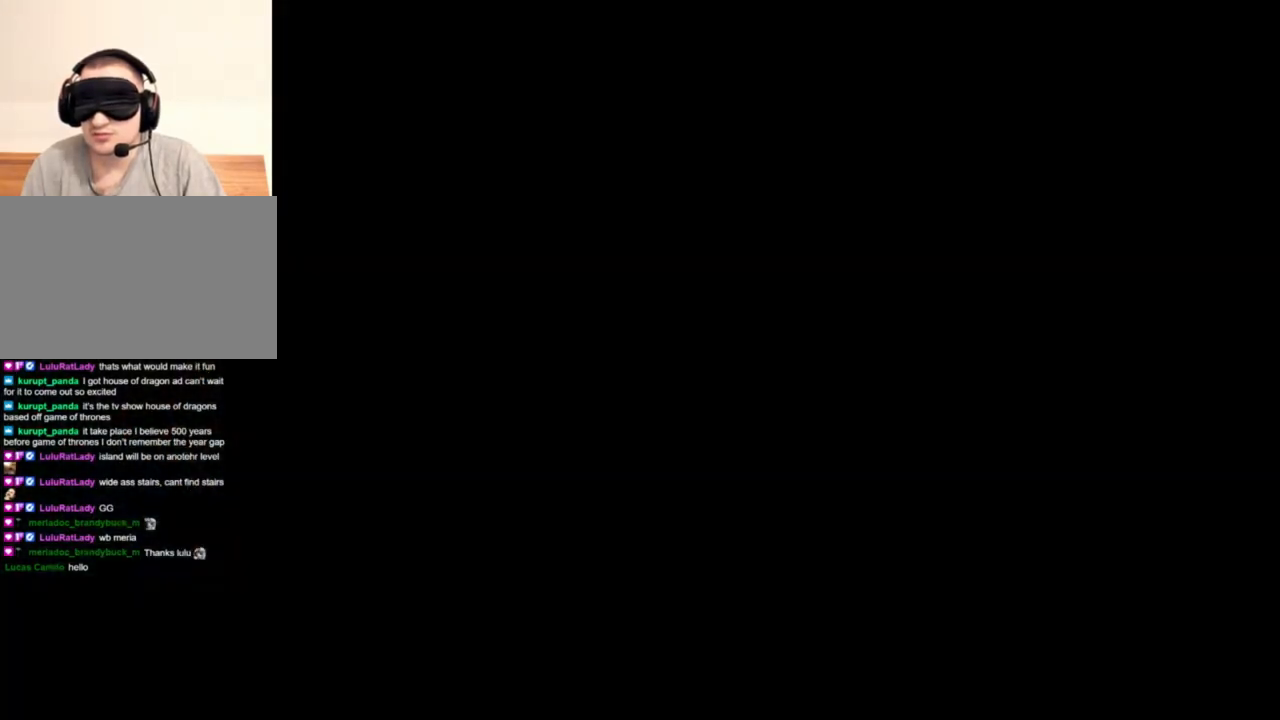
{"keys": [], "mouse": ["right"], "events": []}
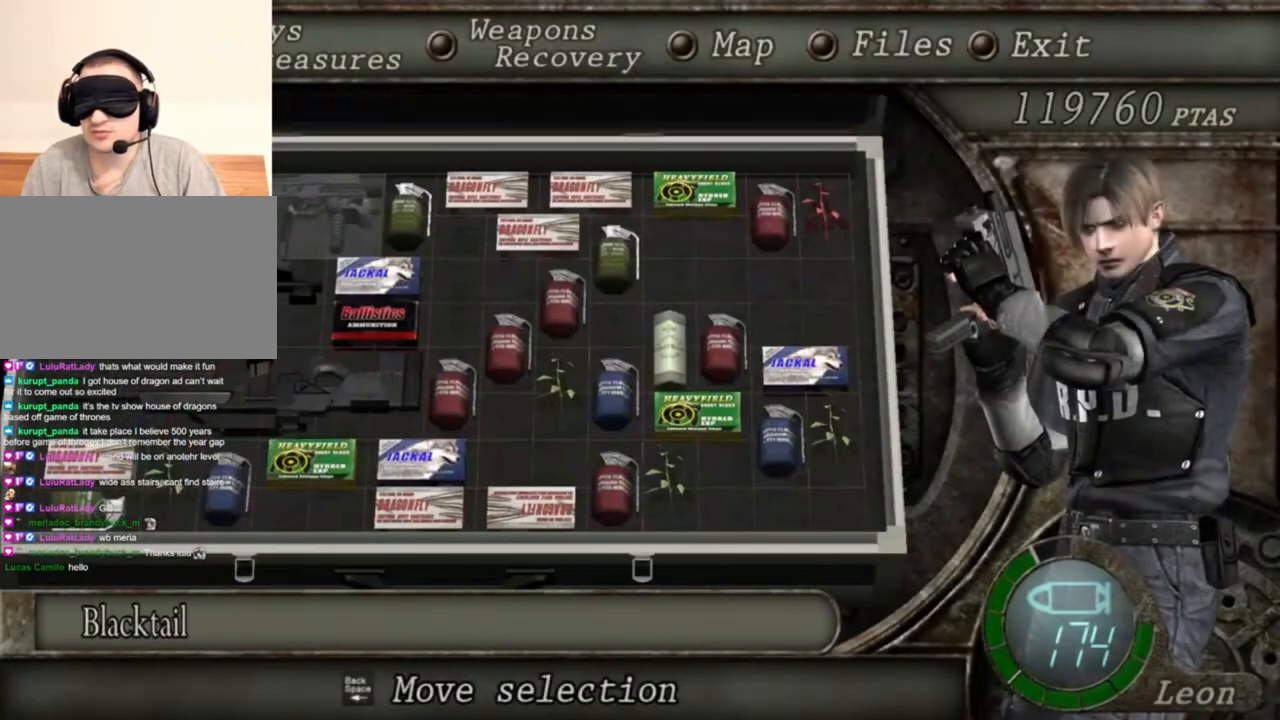
{"keys": [], "mouse": ["right"], "events": []}
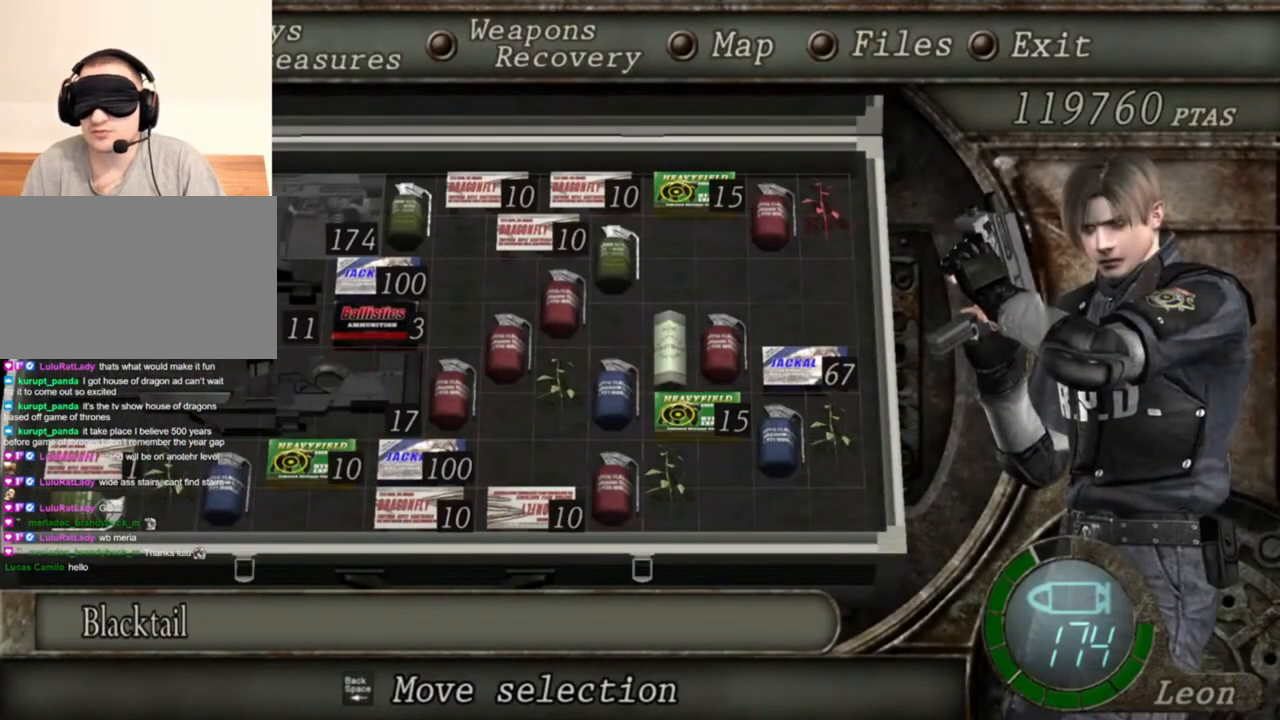
{"keys": [], "mouse": ["right"], "events": []}
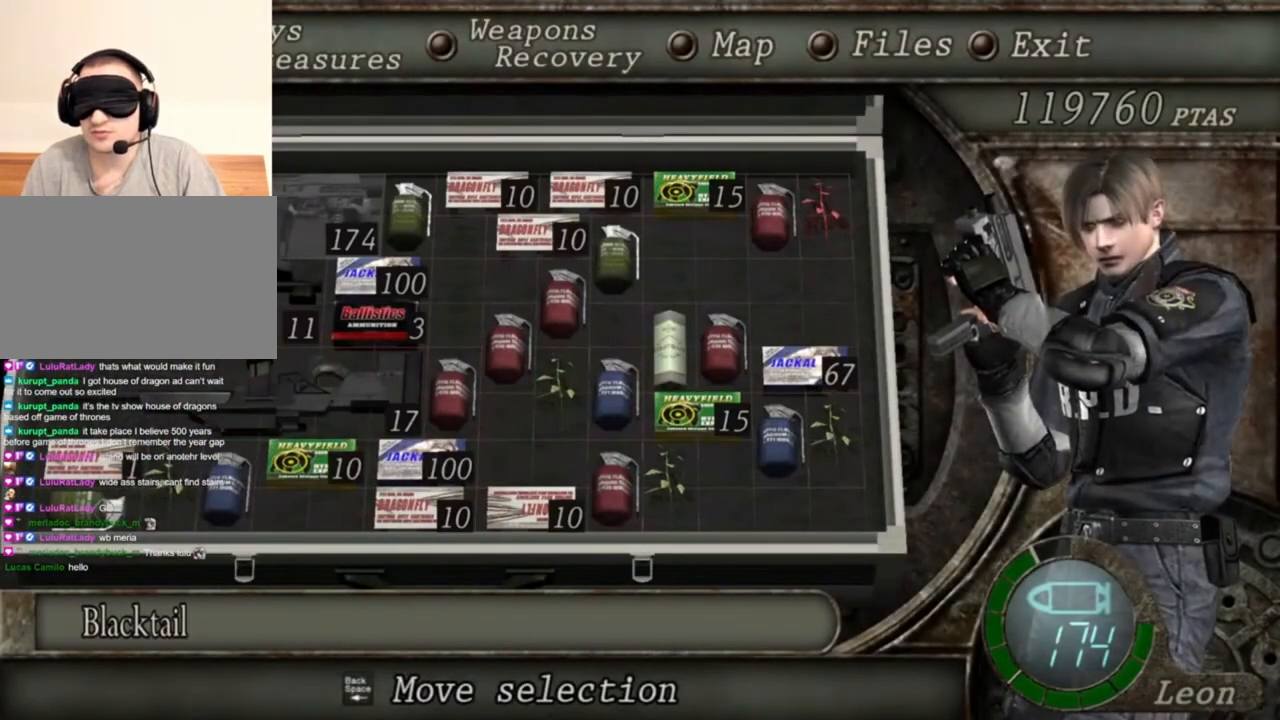
{"keys": [], "mouse": ["right"], "events": []}
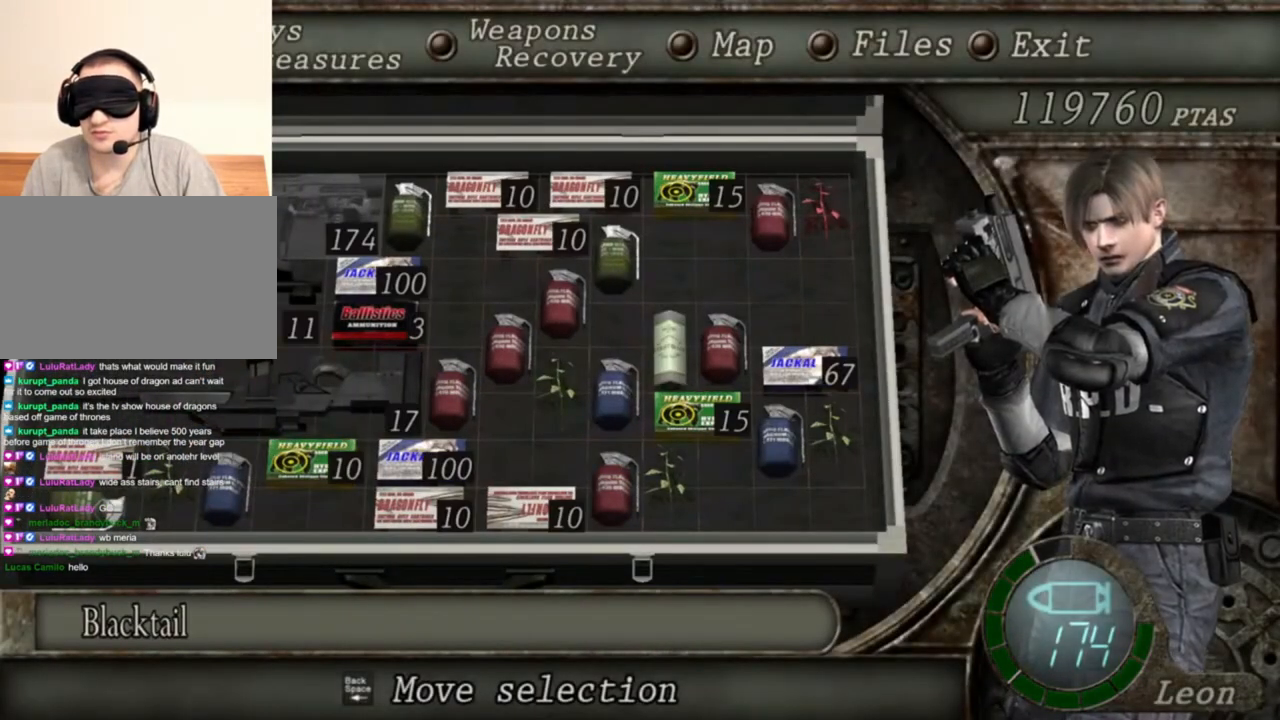
{"keys": ["w"], "mouse": [], "events": [[117, "mouse_right", "up"], [150, "tab", "down"], [317, "tab", "up"], [450, "w", "down"]]}
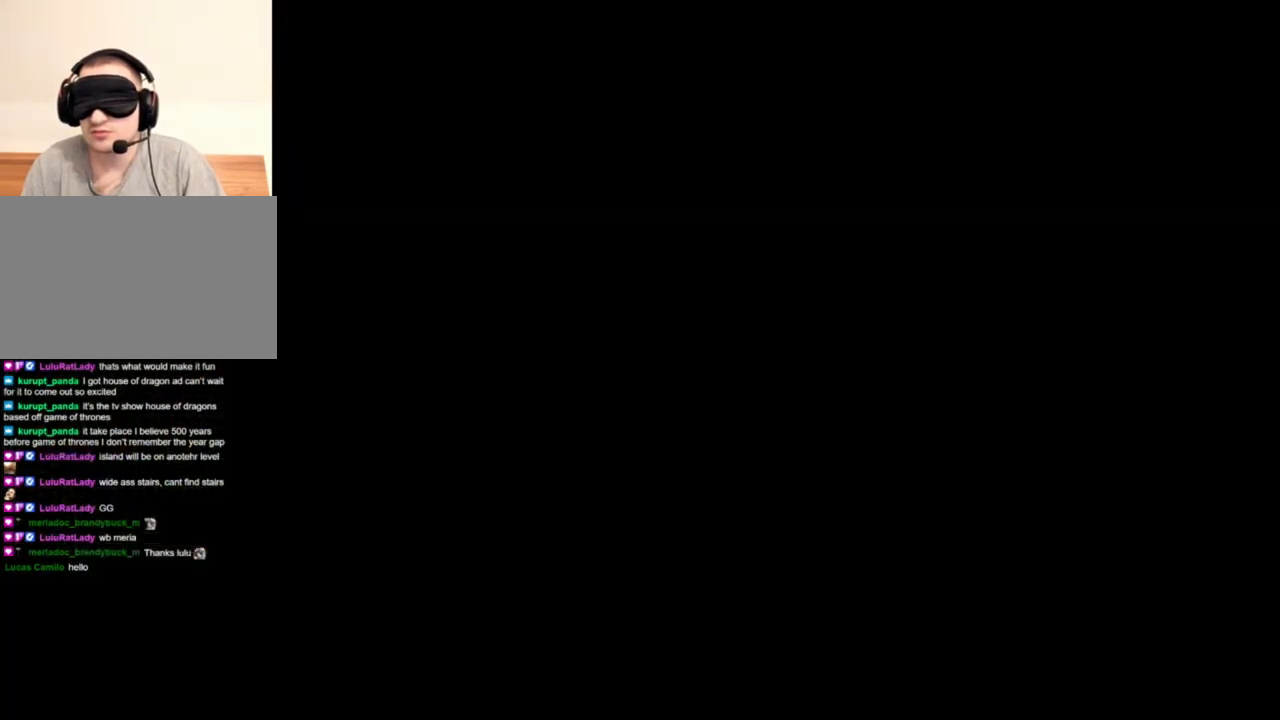
{"keys": ["shift", "w"], "mouse": [], "events": [[483, "shift", "down"]]}
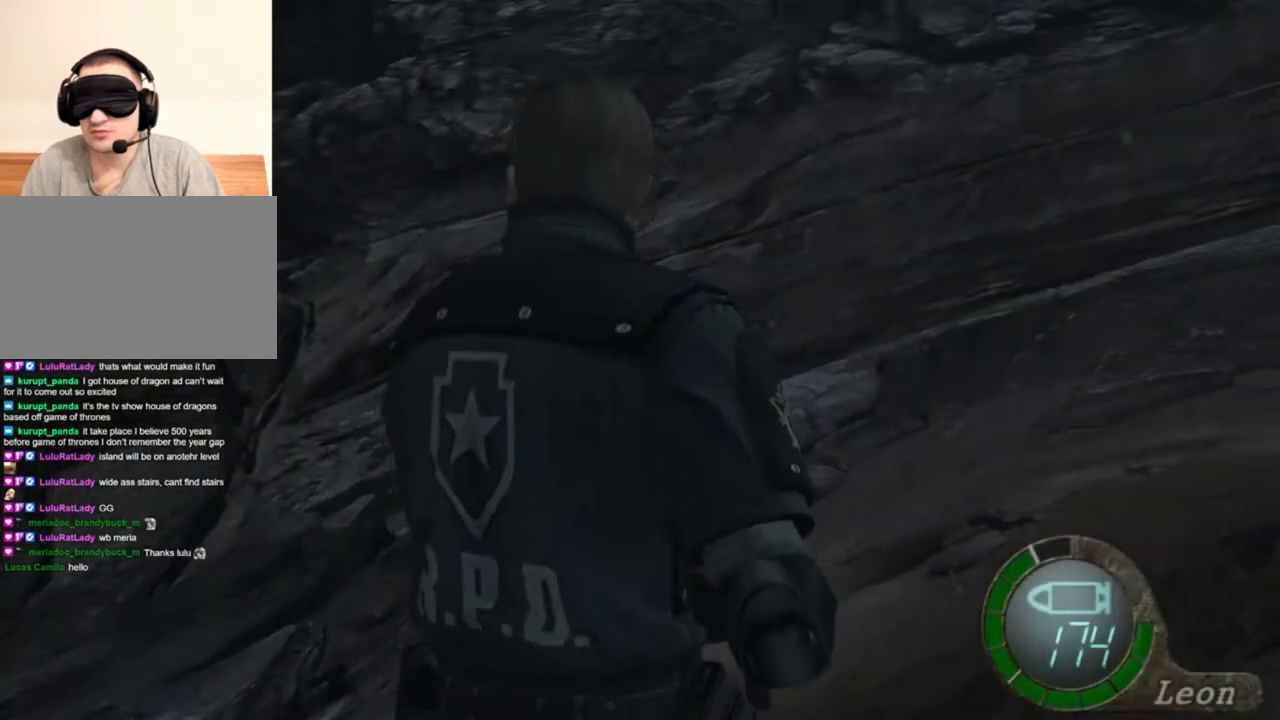
{"keys": ["w"], "mouse": [], "events": [[150, "shift", "up"], [183, "d", "down"], [383, "d", "up"]]}
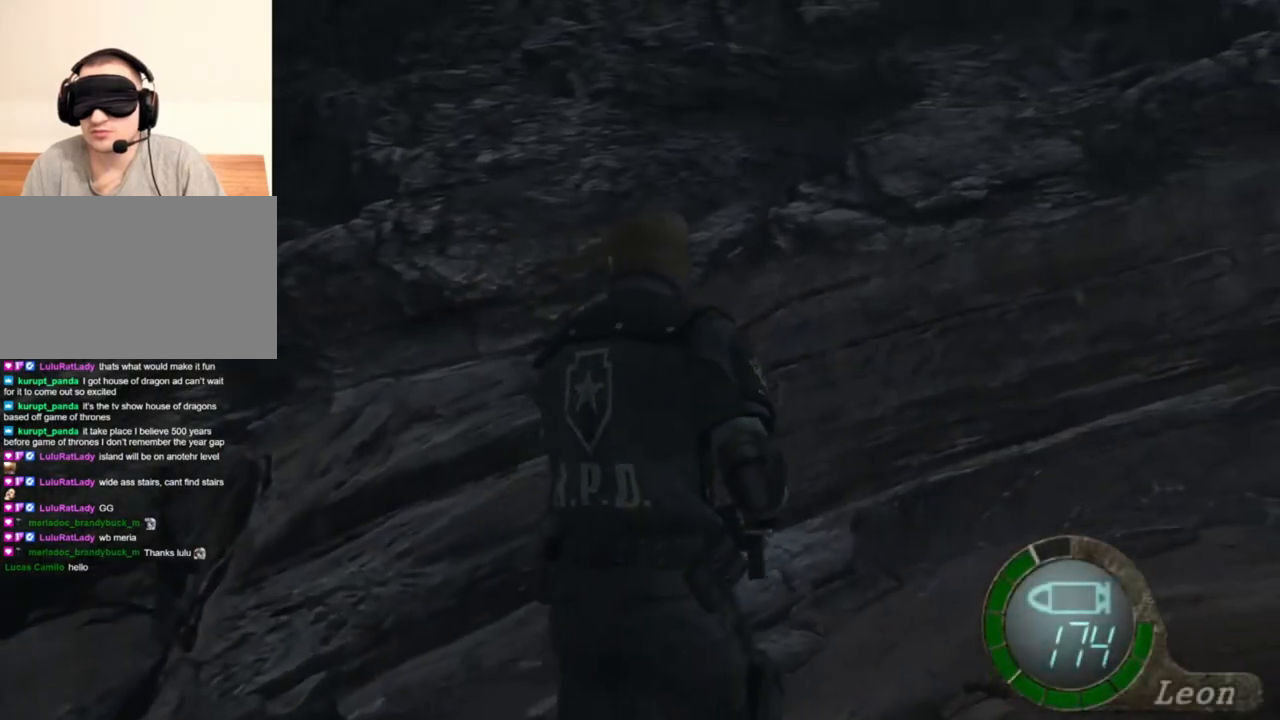
{"keys": ["shift", "w"], "mouse": [], "events": [[17, "d", "down"], [50, "shift", "down"], [117, "d", "up"], [250, "d", "down"], [383, "d", "up"]]}
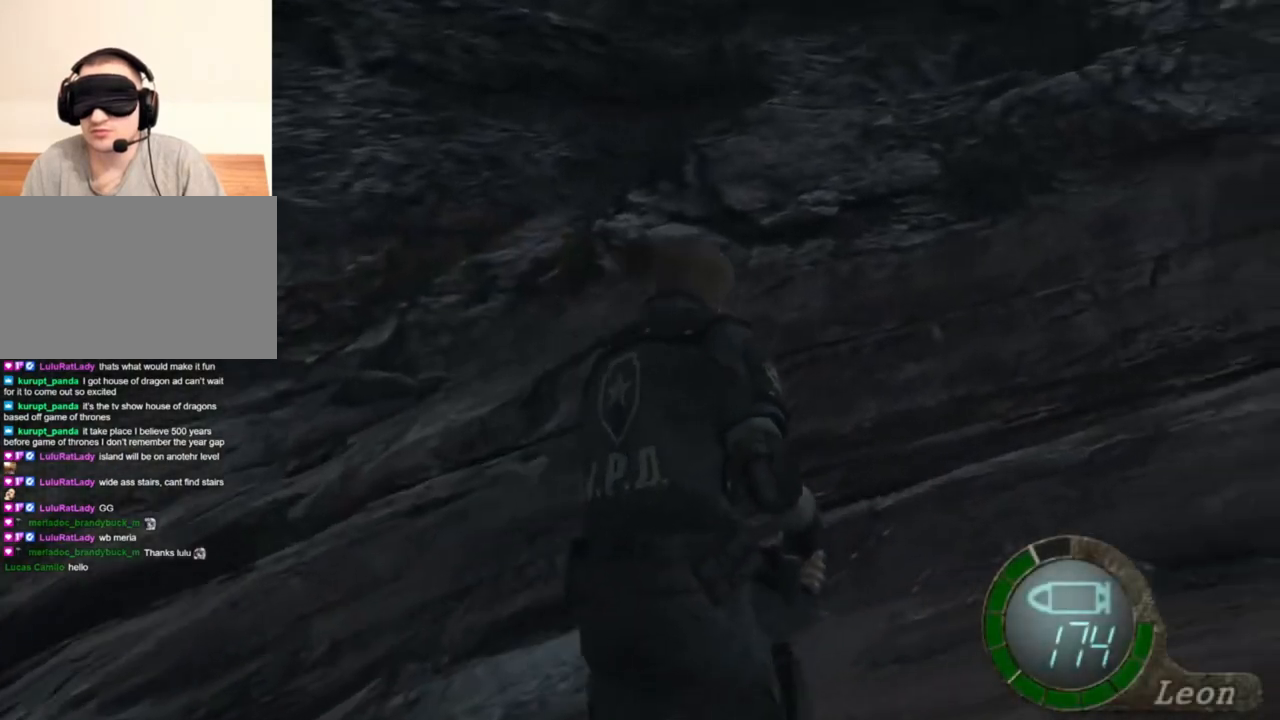
{"keys": [], "mouse": [], "events": [[17, "d", "down"], [217, "d", "up"], [283, "shift", "up"], [350, "tab", "down"], [350, "w", "up"], [483, "tab", "up"]]}
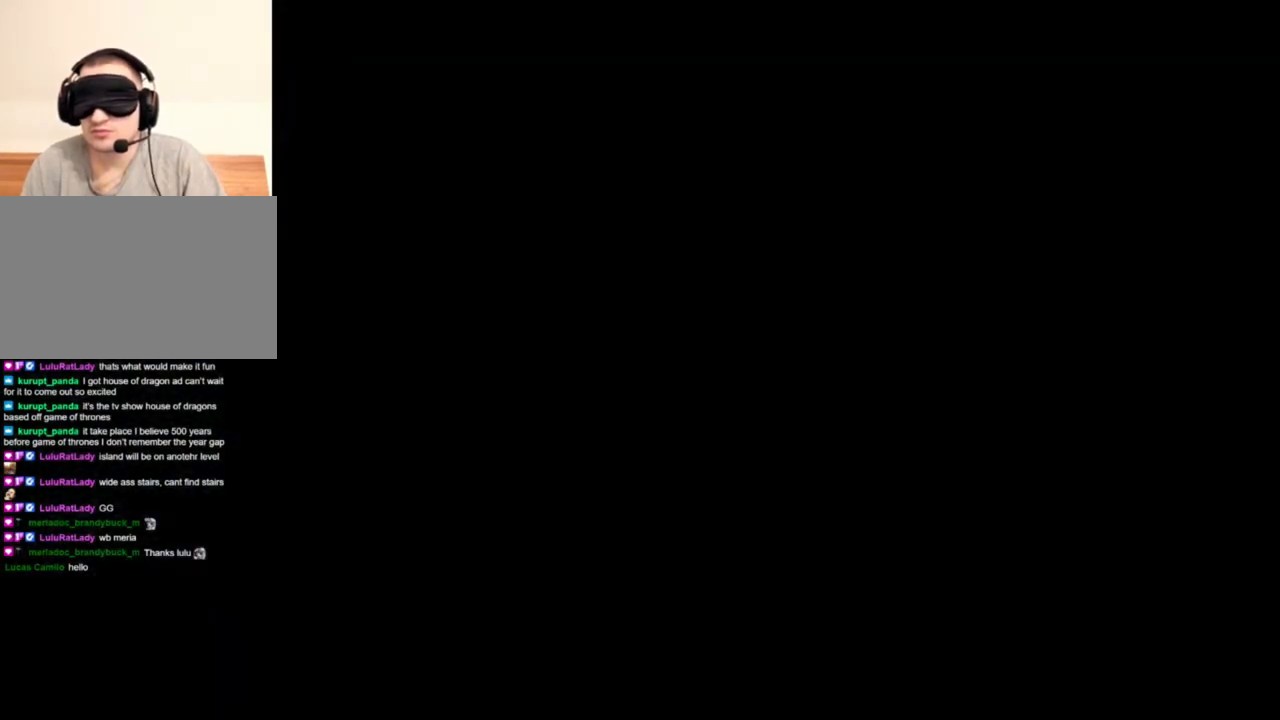
{"keys": [], "mouse": [], "events": []}
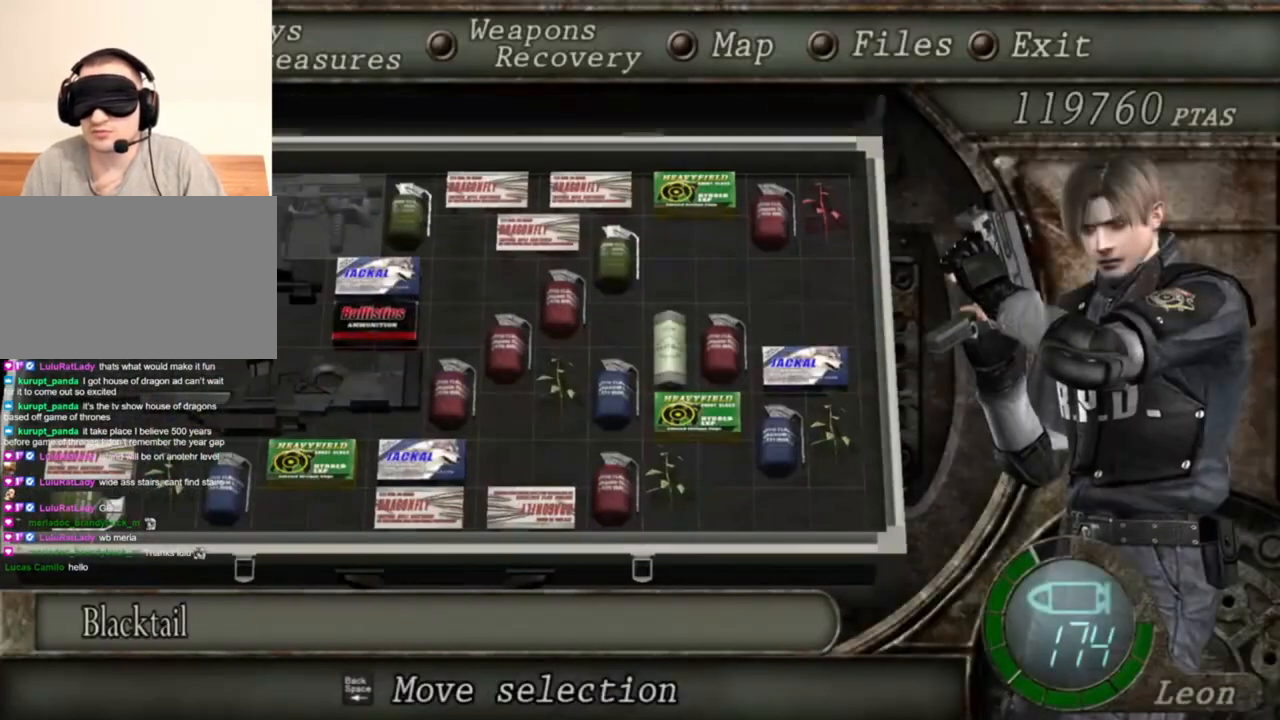
{"keys": [], "mouse": [], "events": []}
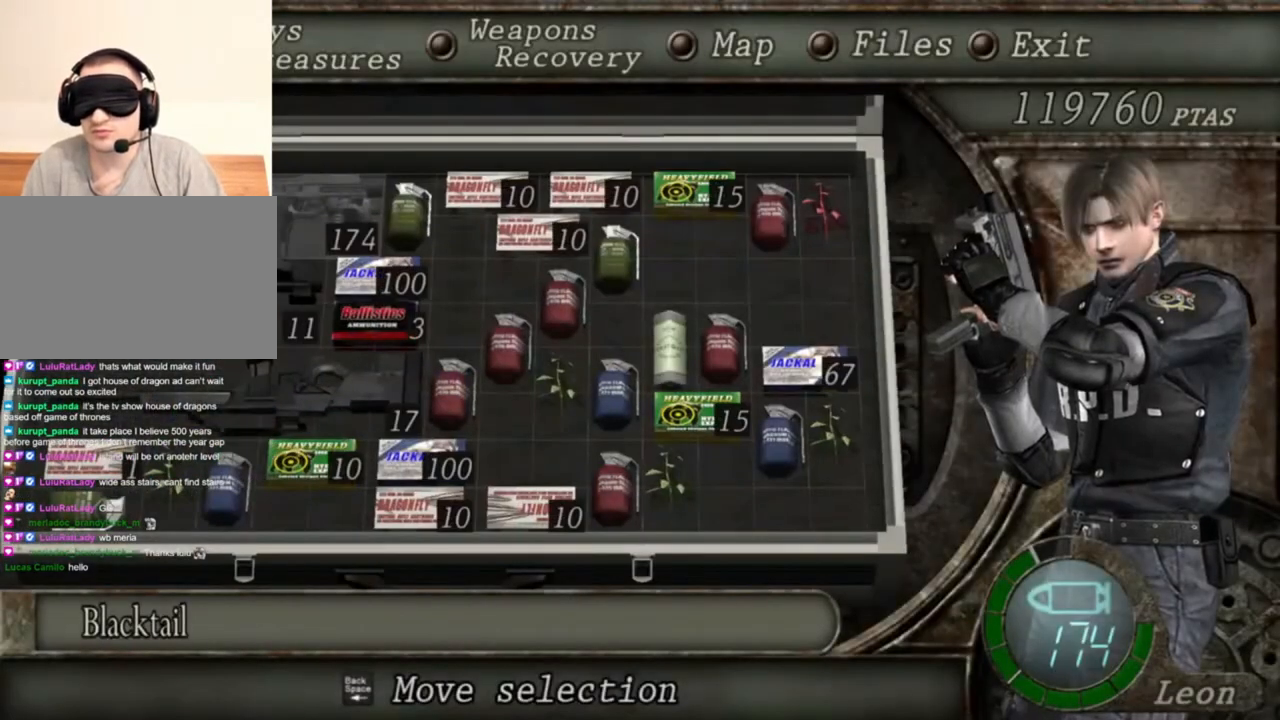
{"keys": [], "mouse": [], "events": [[350, "tab", "down"], [450, "tab", "up"]]}
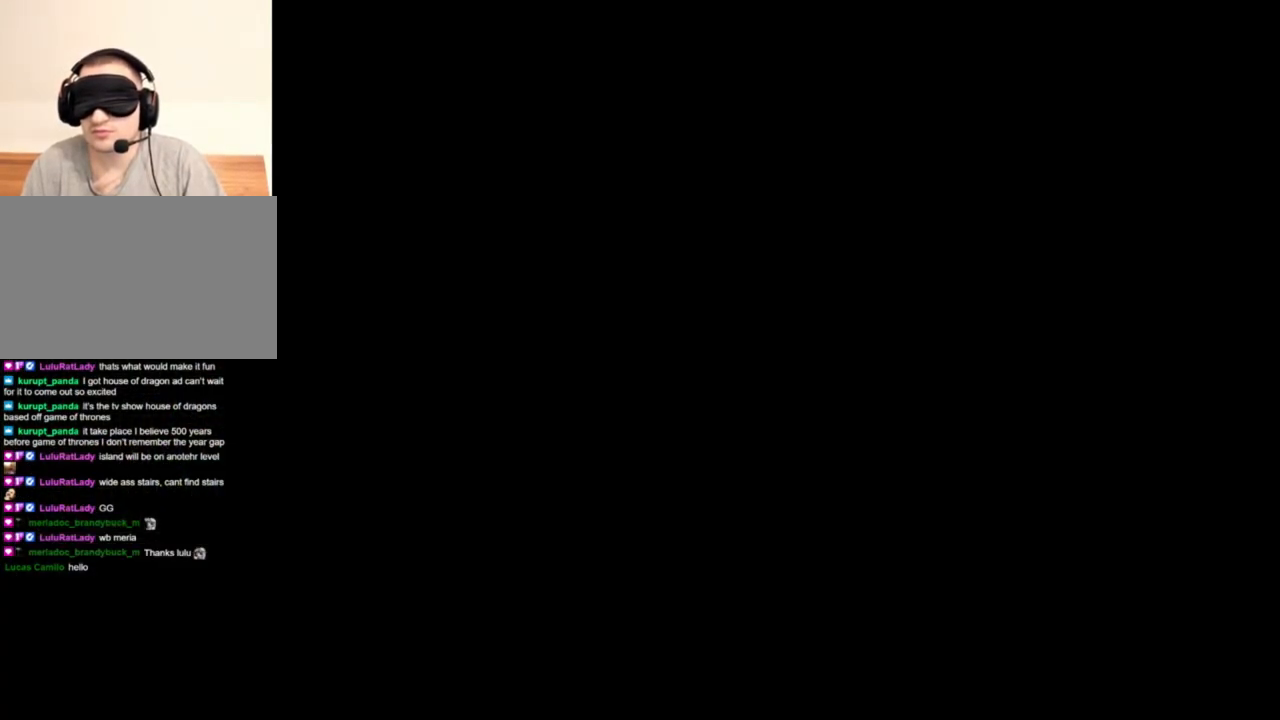
{"keys": [], "mouse": [], "events": [[150, "w", "down"], [450, "w", "up"]]}
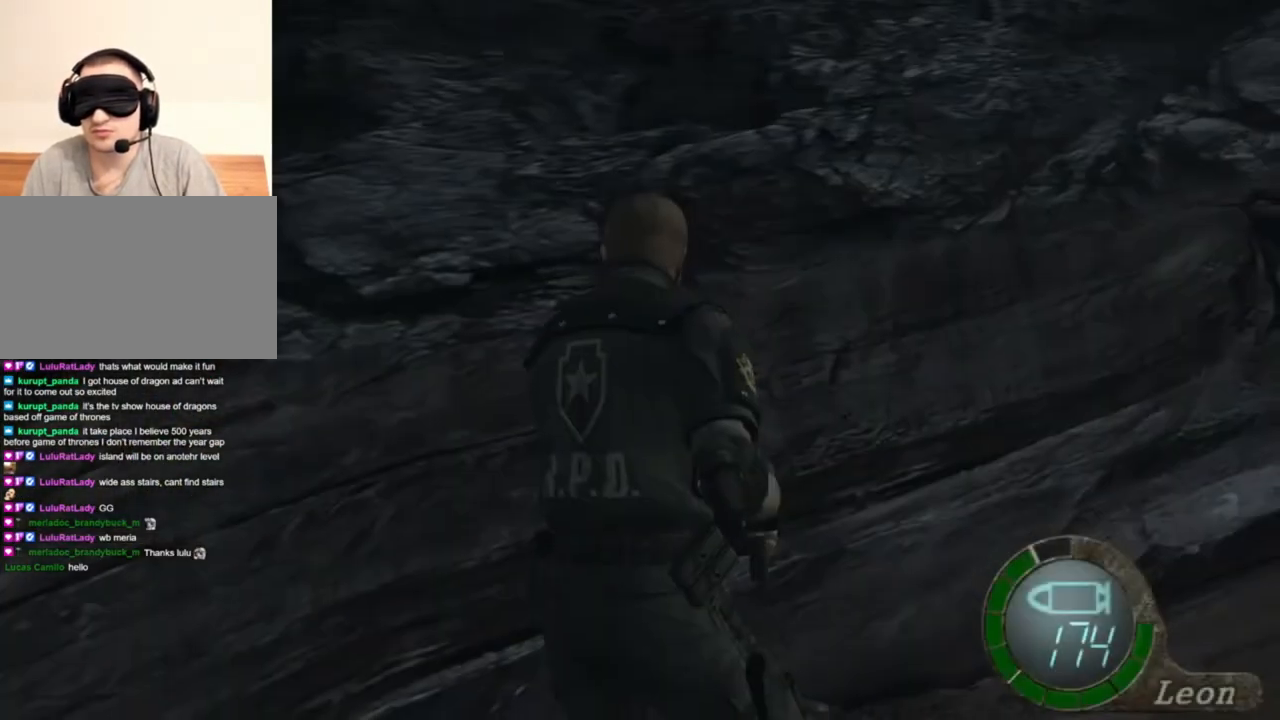
{"keys": ["s"], "mouse": [], "events": [[17, "s", "down"], [50, "shift", "down"], [250, "shift", "up"]]}
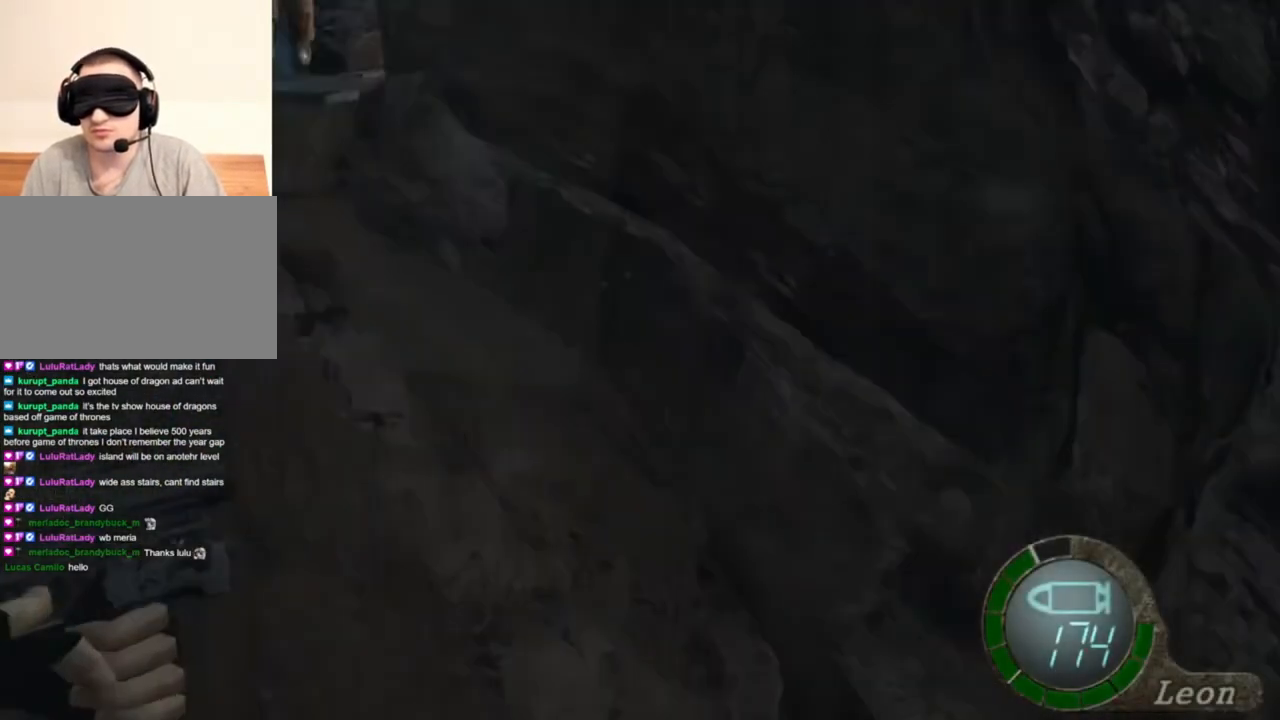
{"keys": [], "mouse": ["right"], "events": [[217, "mouse_right", "down"], [217, "s", "up"]]}
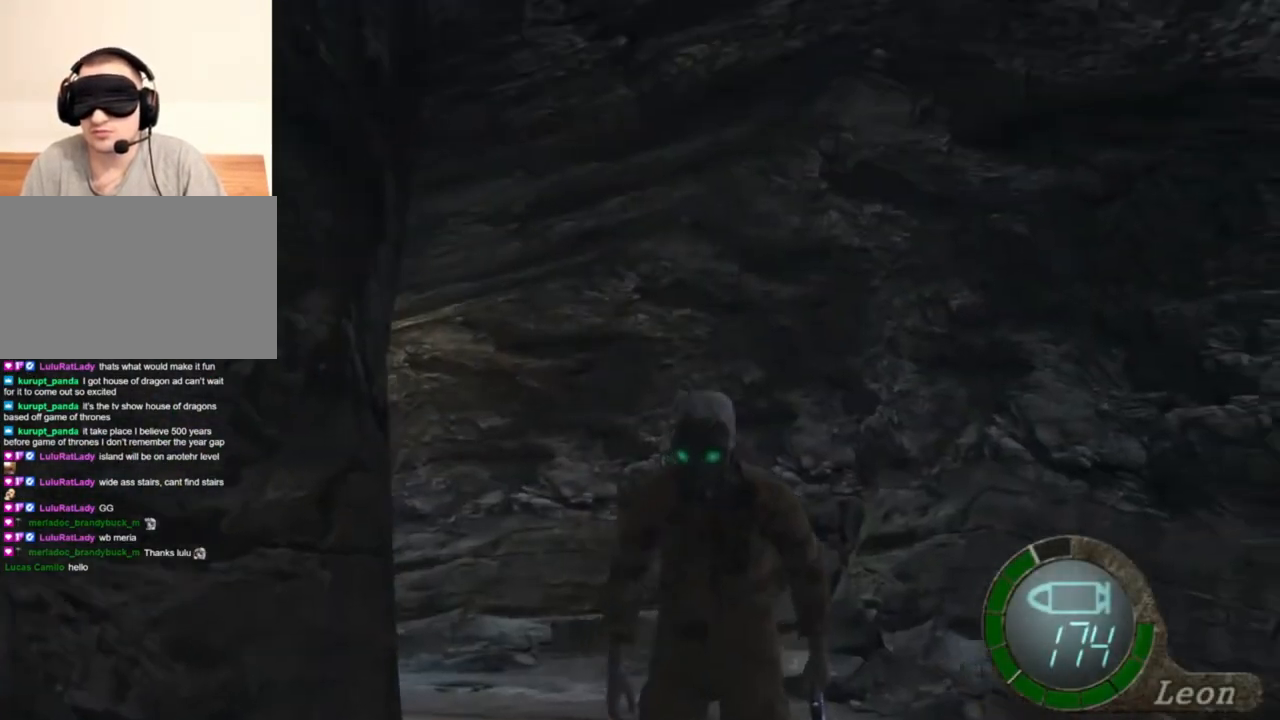
{"keys": [], "mouse": ["right"], "events": [[317, "tab", "down"], [450, "tab", "up"]]}
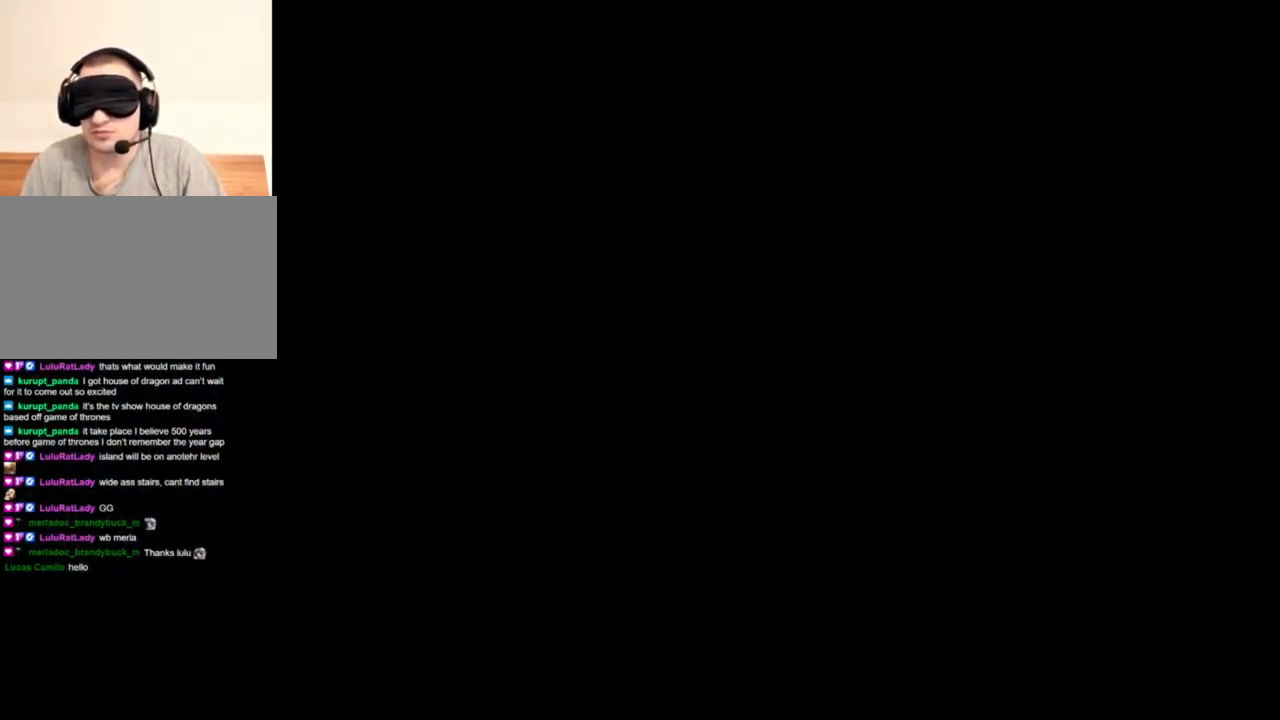
{"keys": [], "mouse": ["right"], "events": []}
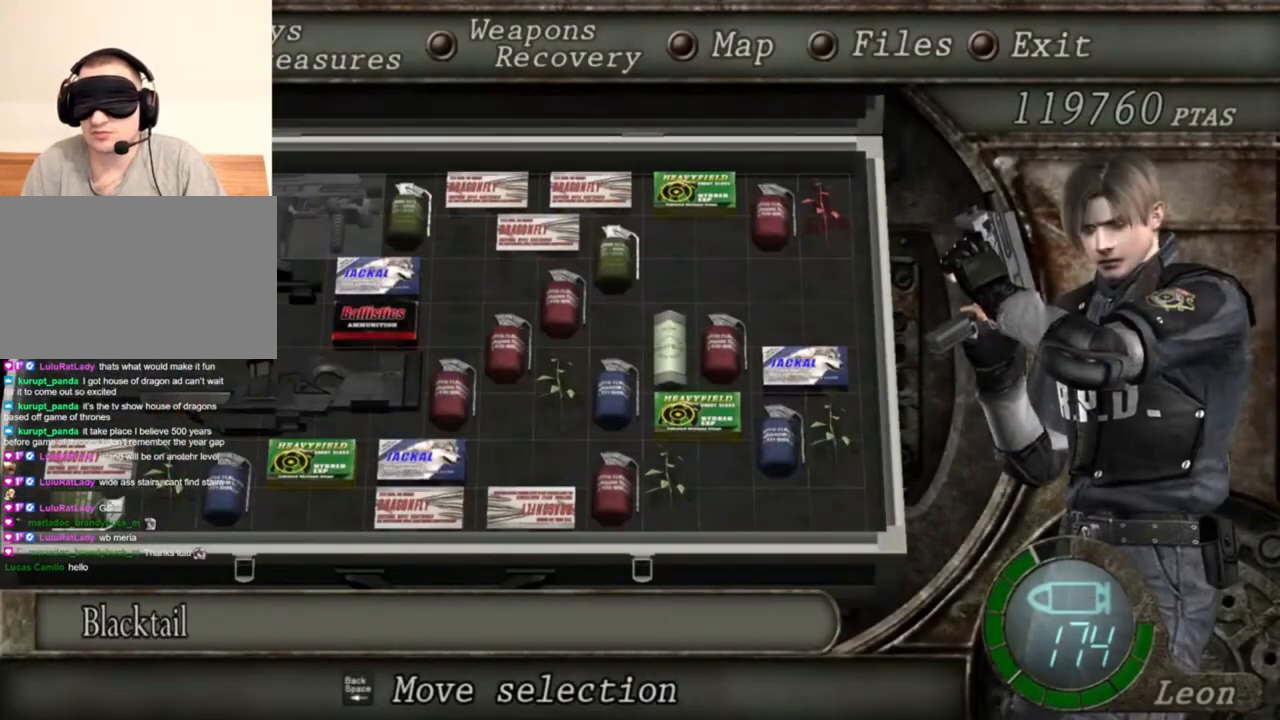
{"keys": [], "mouse": ["right"], "events": []}
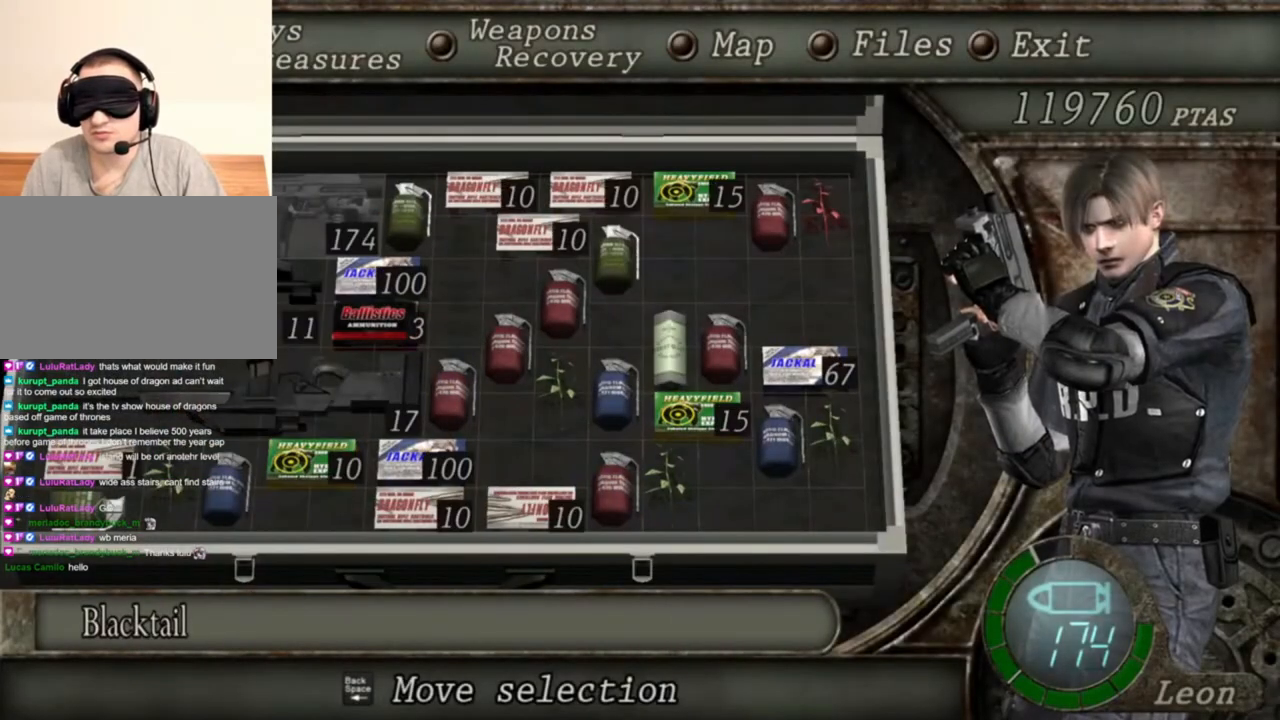
{"keys": [], "mouse": ["right"], "events": []}
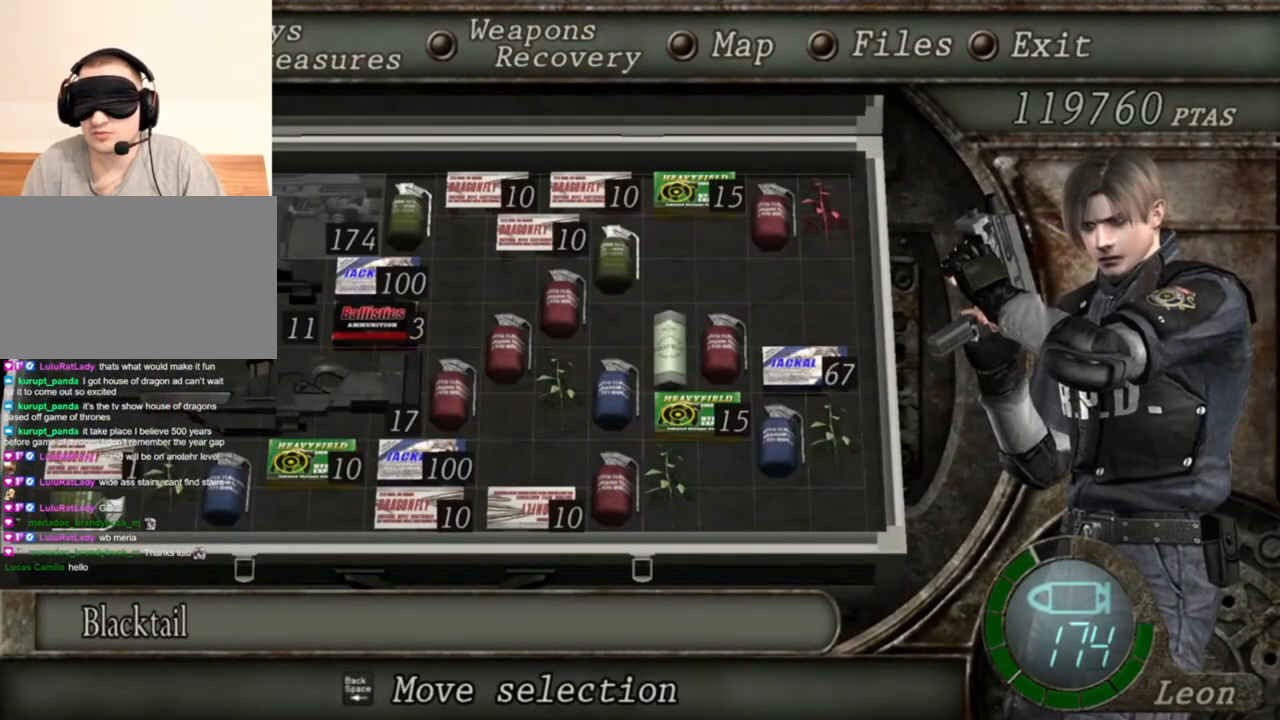
{"keys": [], "mouse": ["right"], "events": []}
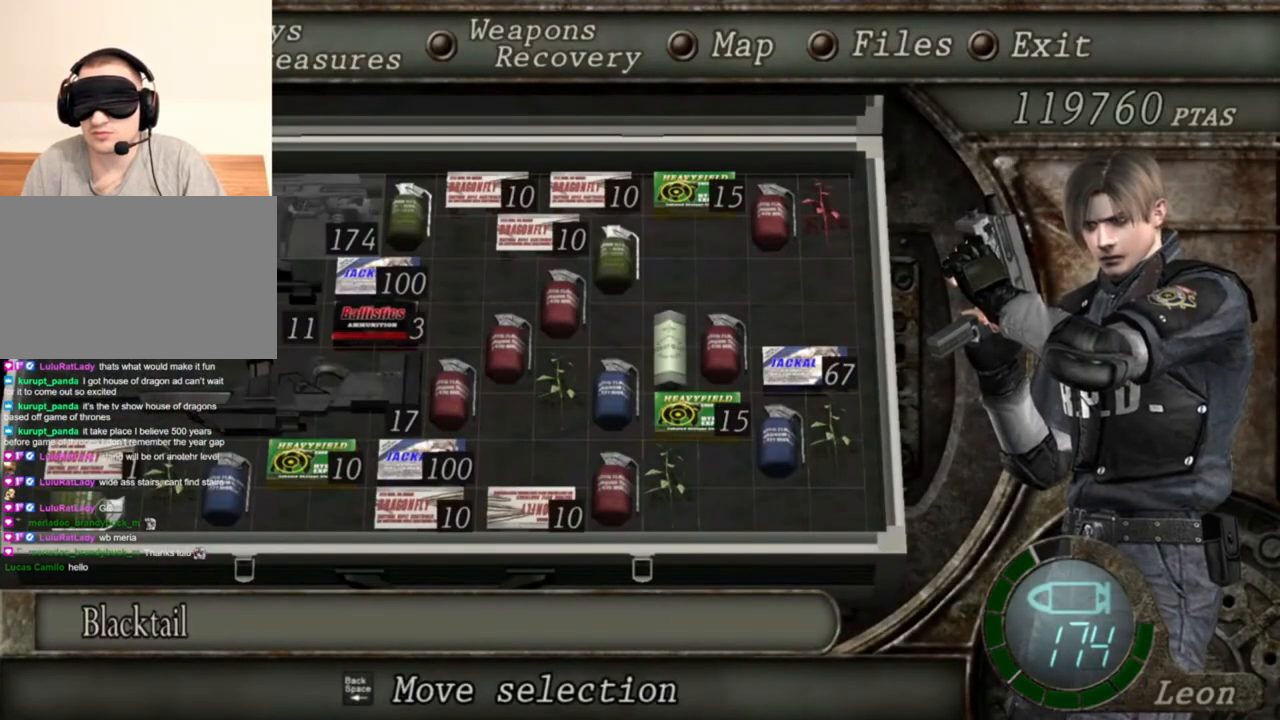
{"keys": [], "mouse": ["right"], "events": []}
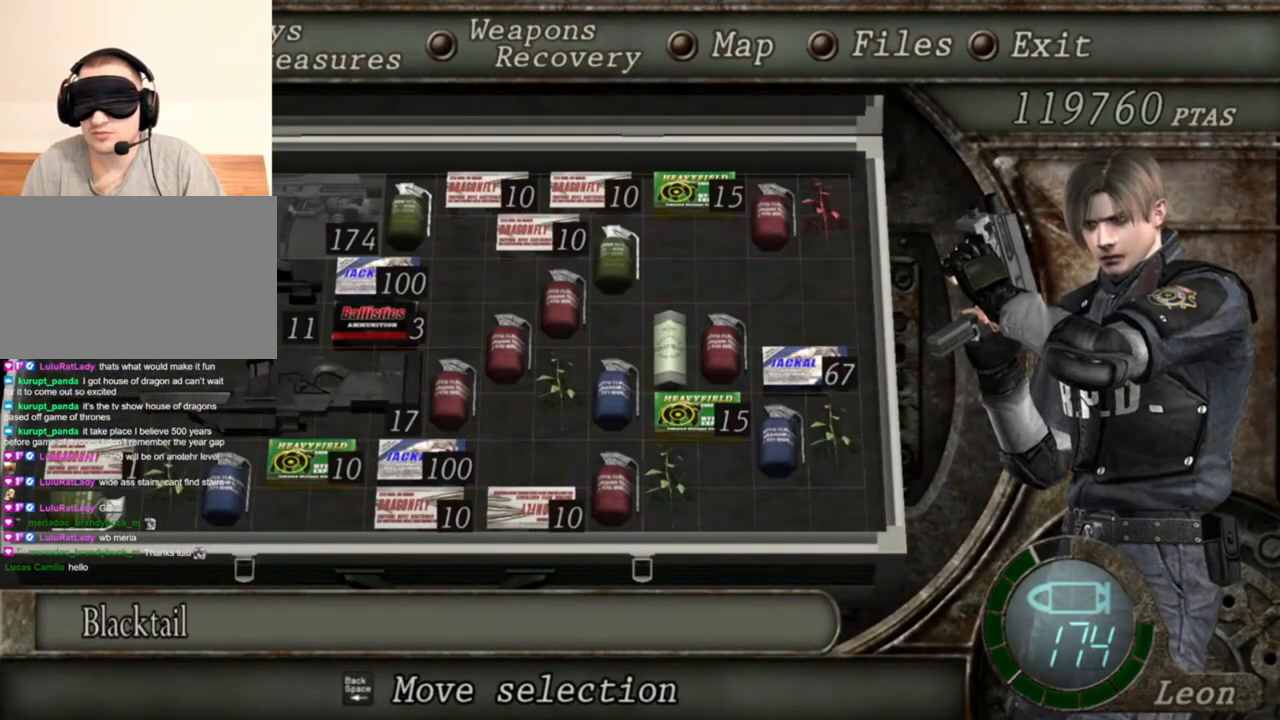
{"keys": [], "mouse": ["right"], "events": []}
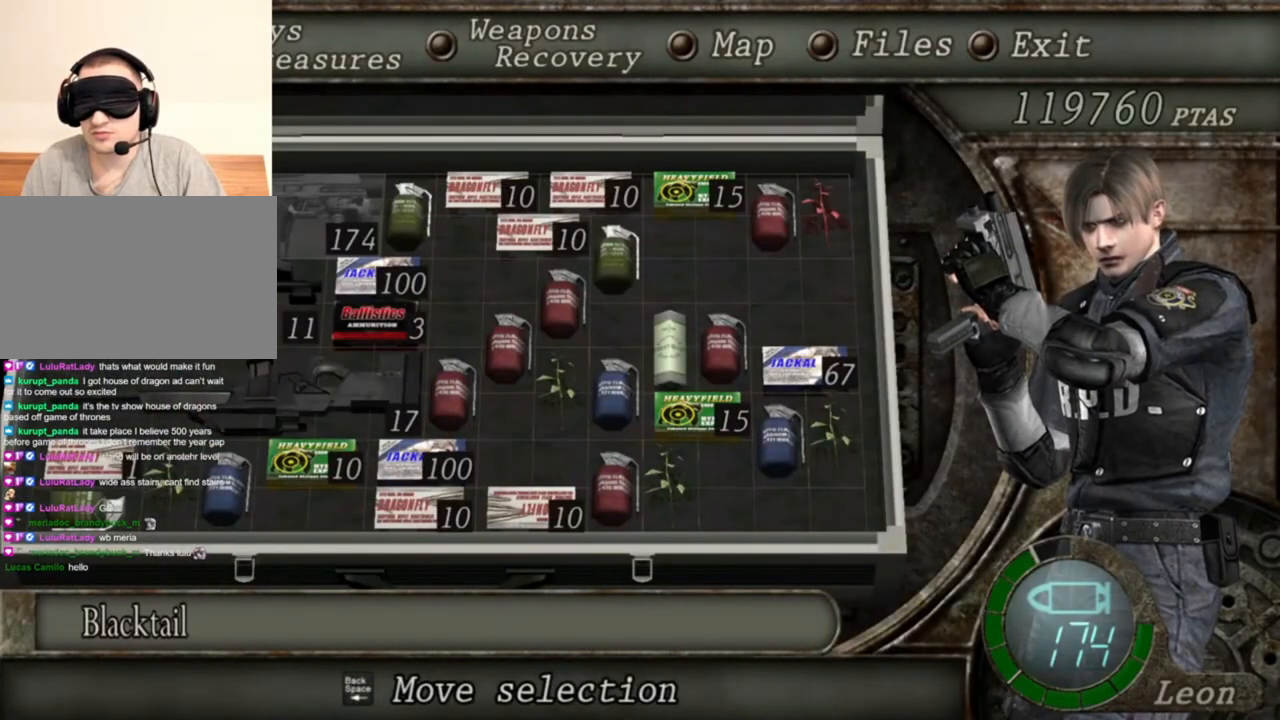
{"keys": [], "mouse": ["right"], "events": []}
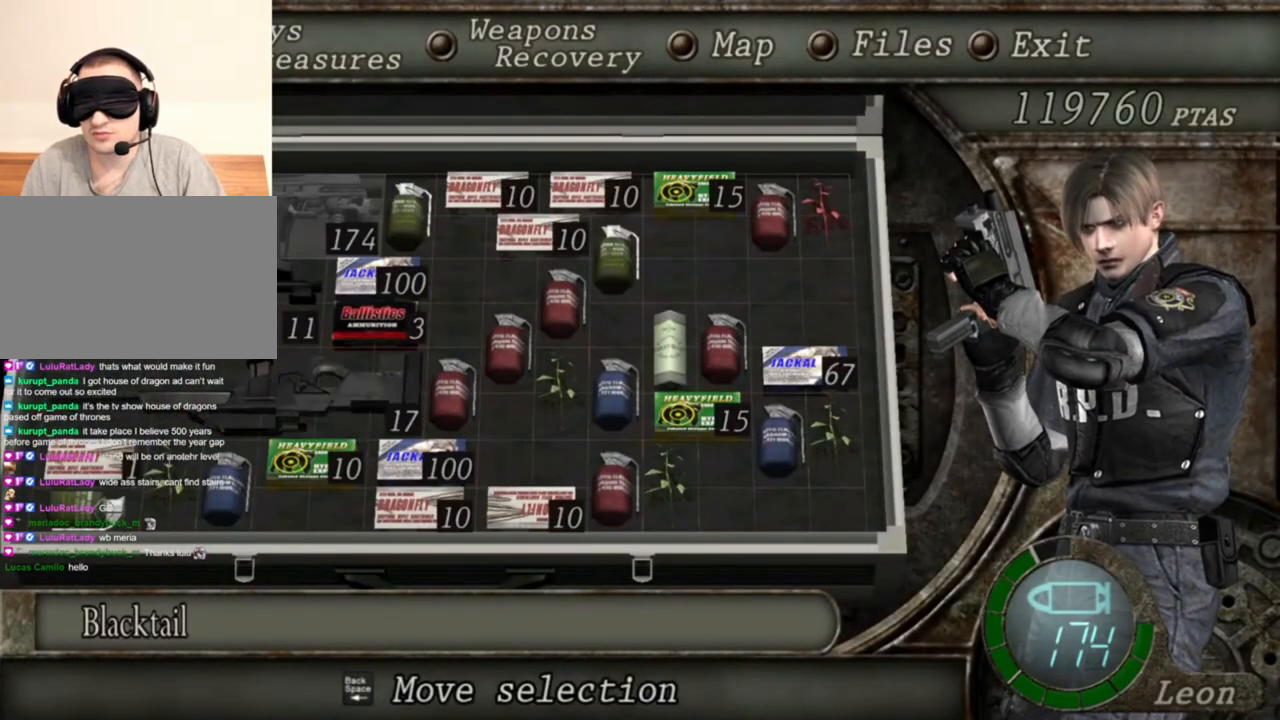
{"keys": [], "mouse": ["right"], "events": []}
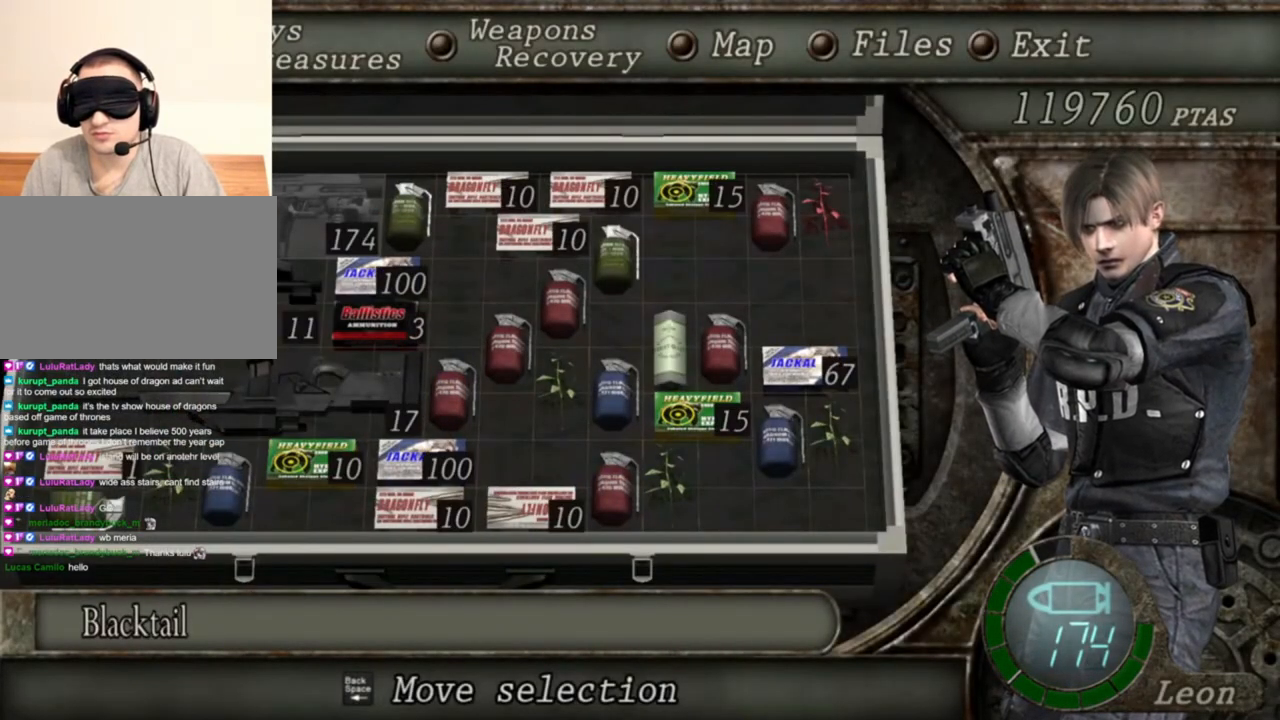
{"keys": [], "mouse": ["right"], "events": [[117, "tab", "down"], [283, "tab", "up"]]}
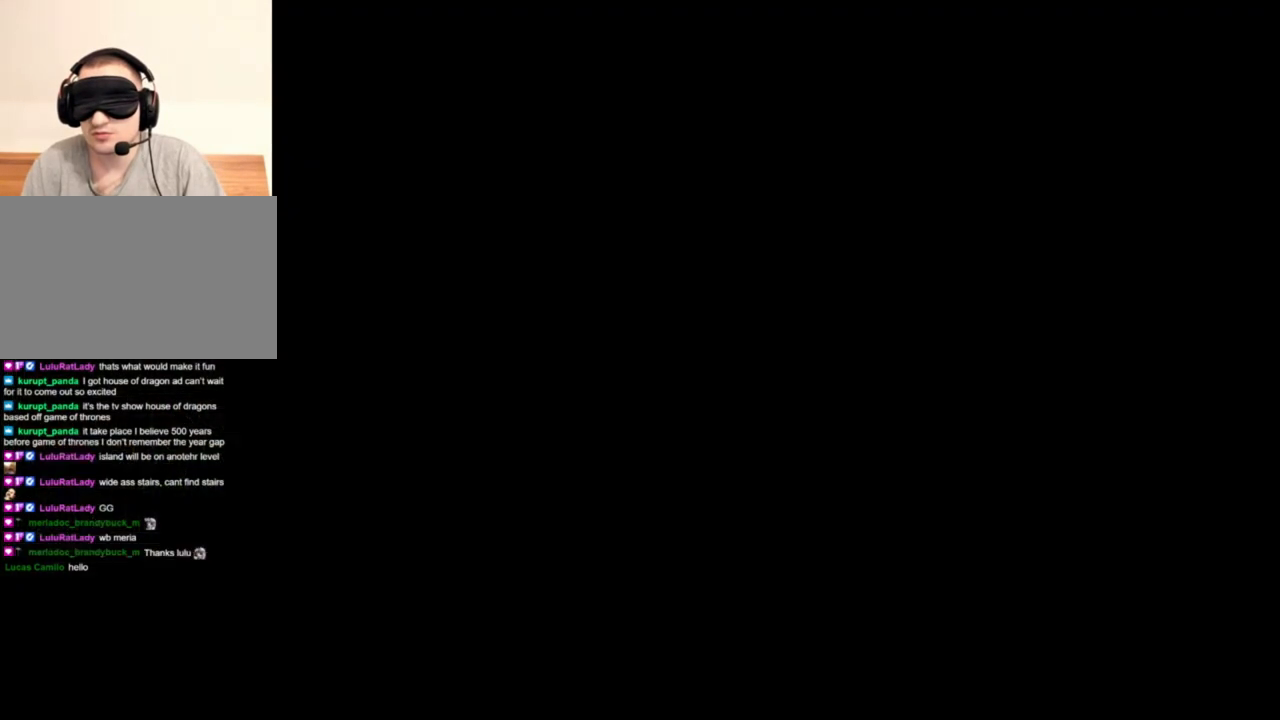
{"keys": [], "mouse": ["left", "right"], "events": [[50, "mouse_left", "down"], [150, "mouse_left", "up"], [250, "mouse_left", "down"], [350, "mouse_left", "up"], [383, "mouse_left", "down"]]}
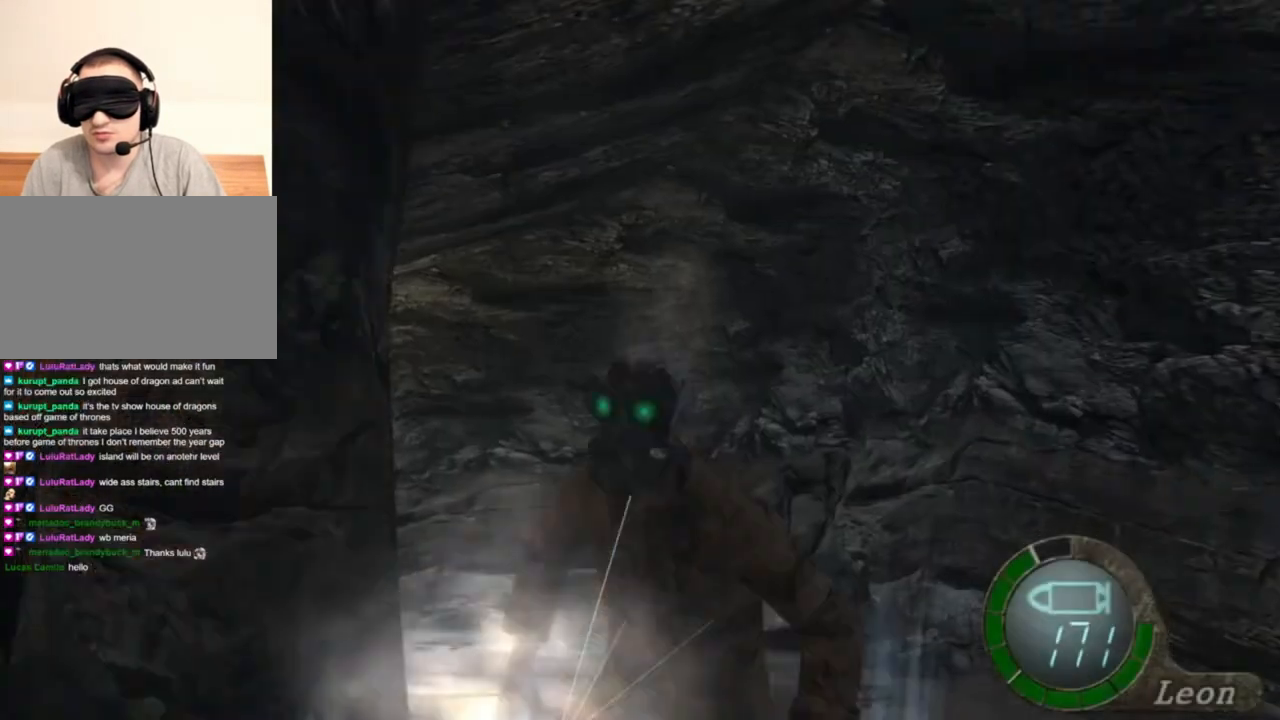
{"keys": [], "mouse": ["right"], "events": [[83, "mouse_left", "up"], [250, "mouse_left", "down"], [383, "mouse_left", "up"]]}
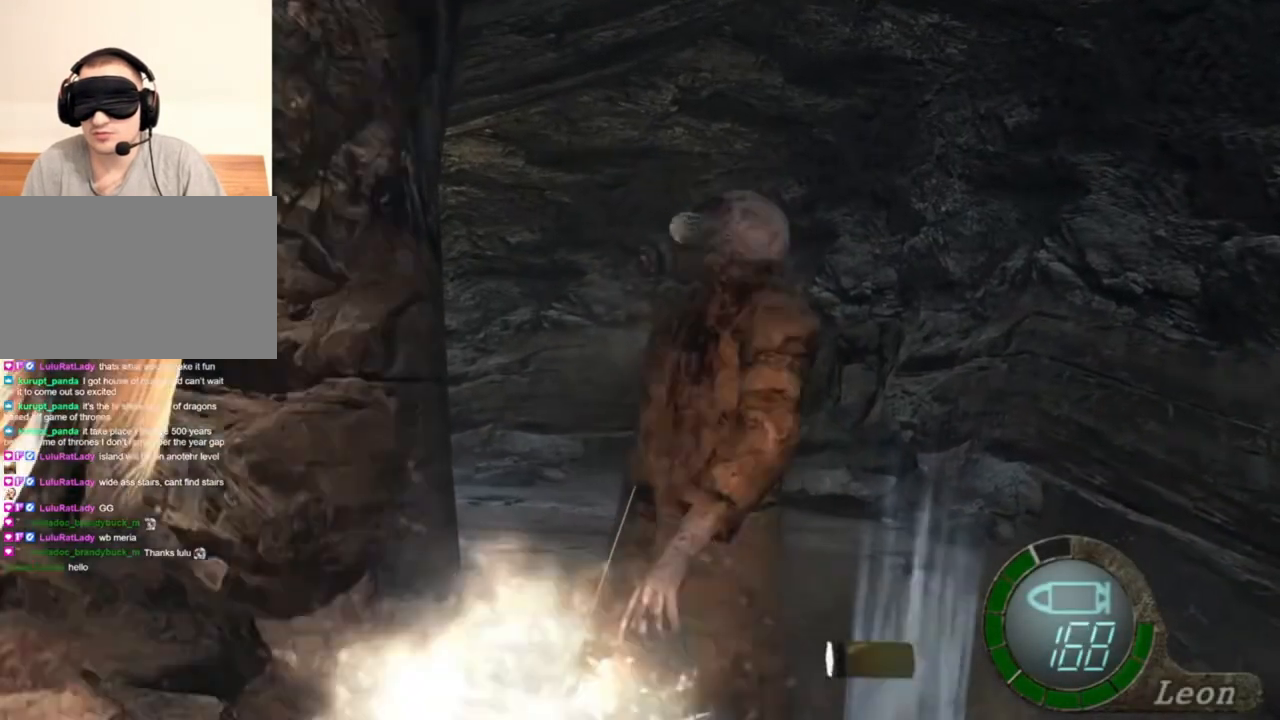
{"keys": ["tab"], "mouse": ["right"], "events": [[250, "mouse_left", "down"], [317, "mouse_left", "up"], [450, "tab", "down"]]}